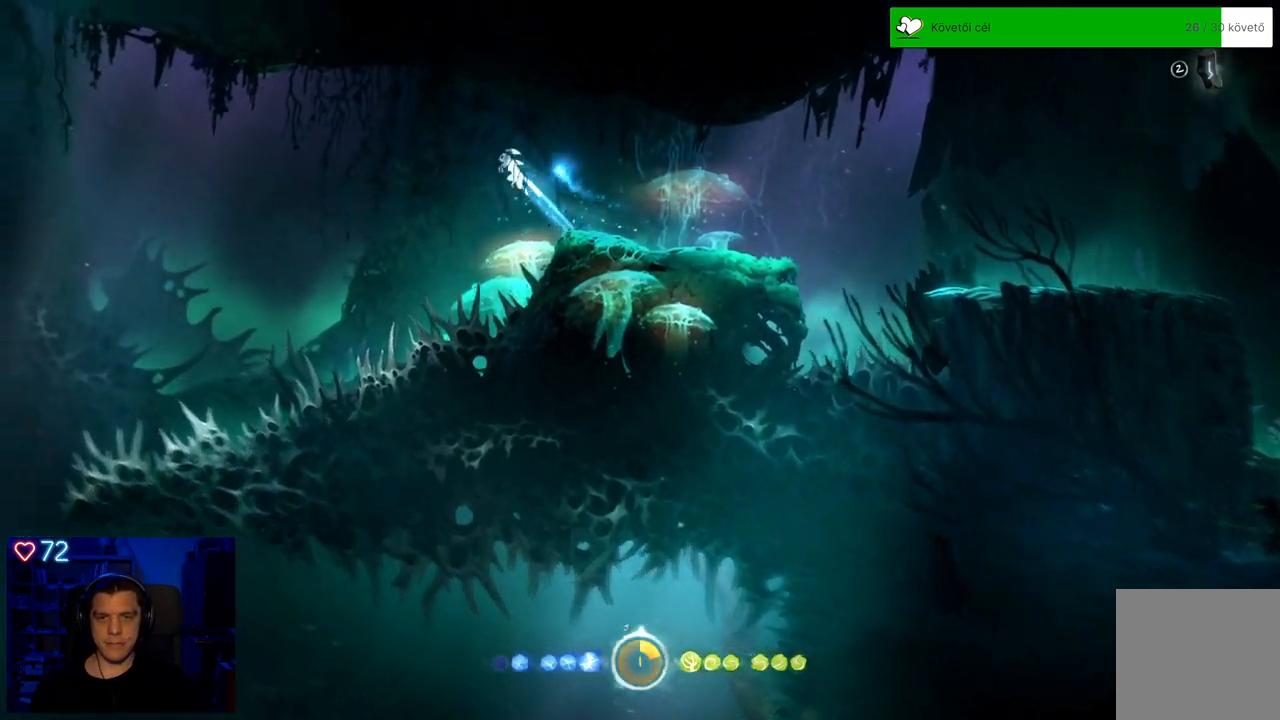
Gameplay with a controller (Xbox layout); each line is a JSON object with the inputs held at the frame after it. "events" lists button and stick changes between this image and that frame as [ms after this image, input, new state], when the widget could be followed in between. Not read: L3.
{"buttons": [], "left_stick": "left", "right_stick": "center", "events": [[183, "A", "up"]]}
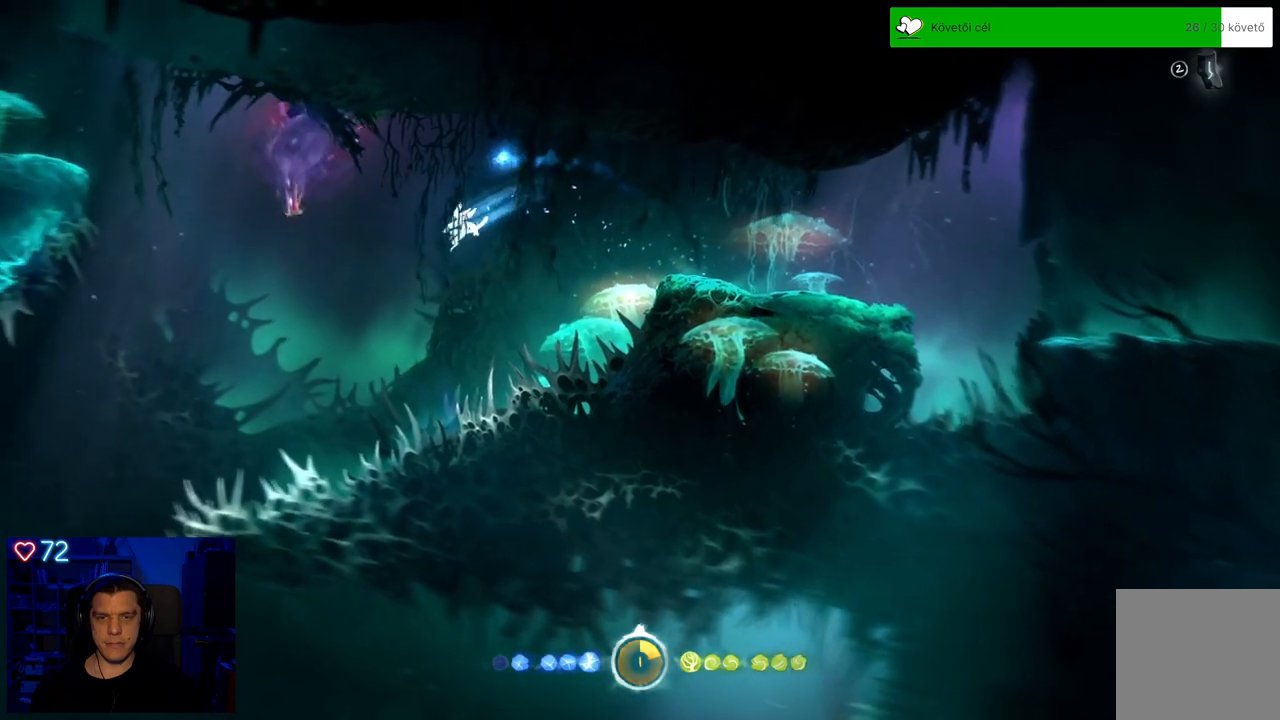
{"buttons": [], "left_stick": "center", "right_stick": "center", "events": [[100, "A", "down"], [233, "A", "up"], [367, "left_stick", "center"]]}
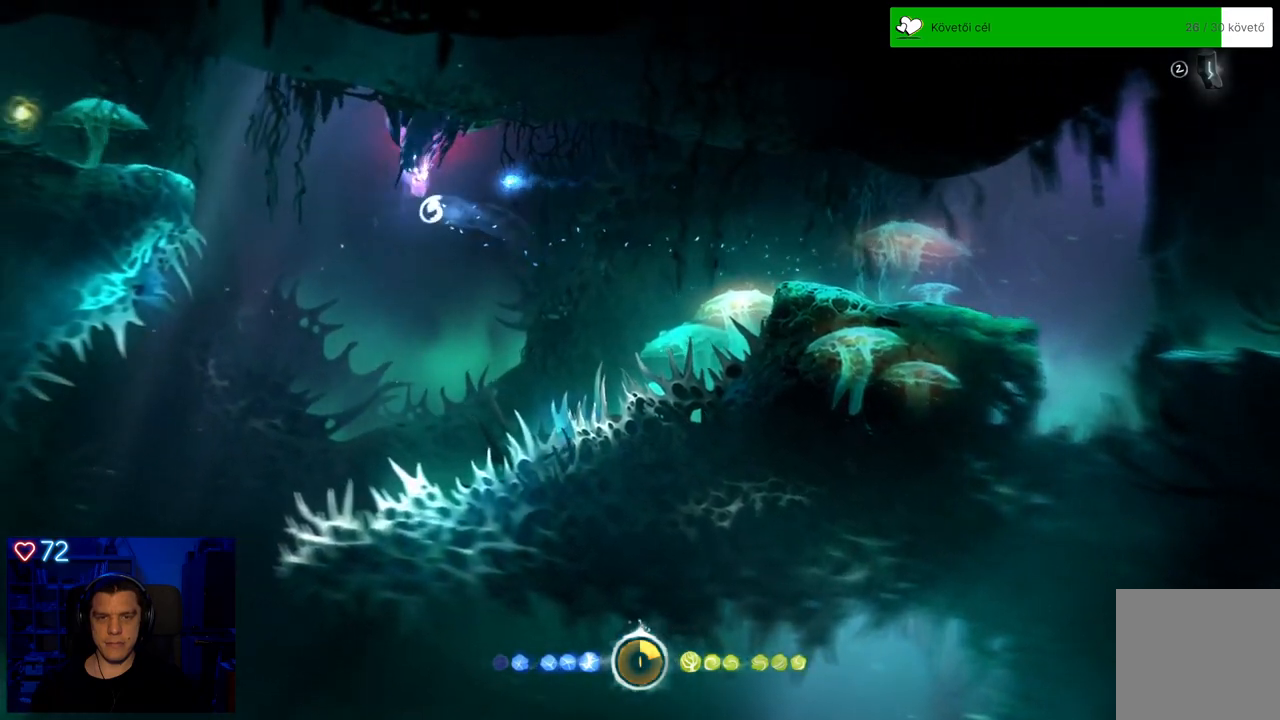
{"buttons": ["R2"], "left_stick": "left", "right_stick": "center", "events": [[317, "R2", "down"], [433, "left_stick", "left"]]}
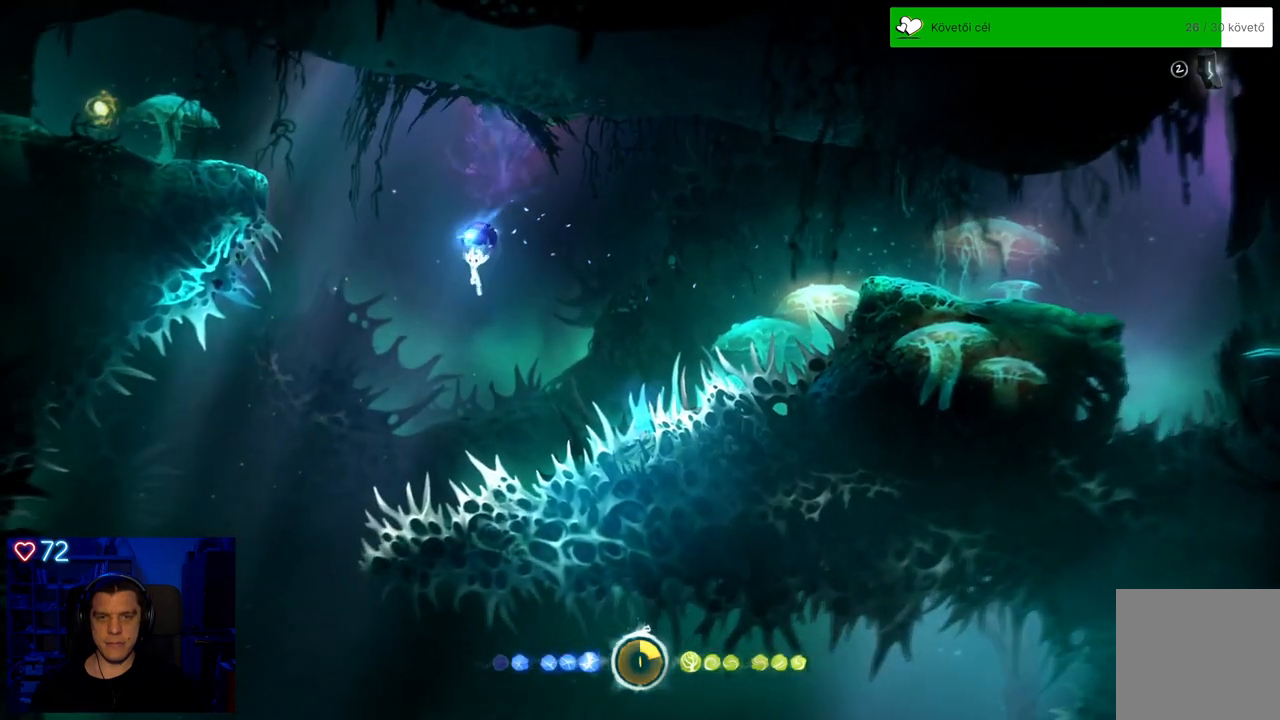
{"buttons": ["R2"], "left_stick": "up-left", "right_stick": "center", "events": [[183, "left_stick", "up-left"]]}
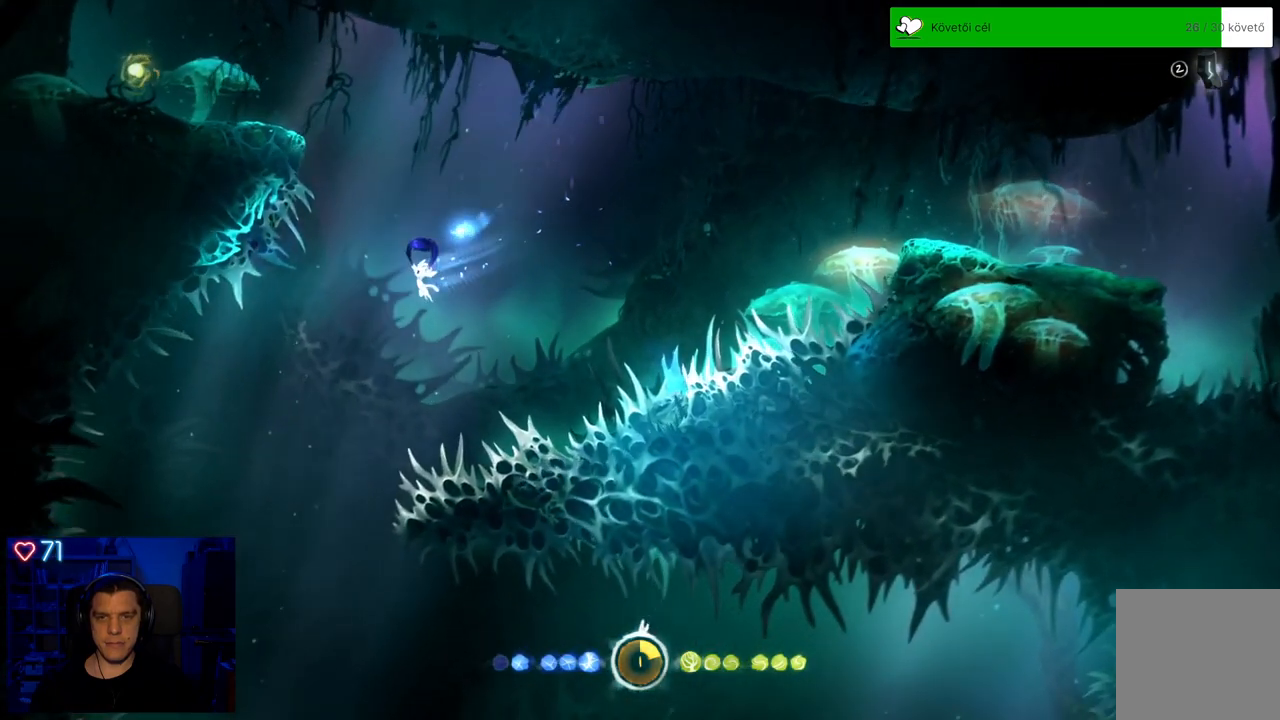
{"buttons": ["R2"], "left_stick": "center", "right_stick": "center", "events": [[233, "left_stick", "up-right"], [500, "left_stick", "center"]]}
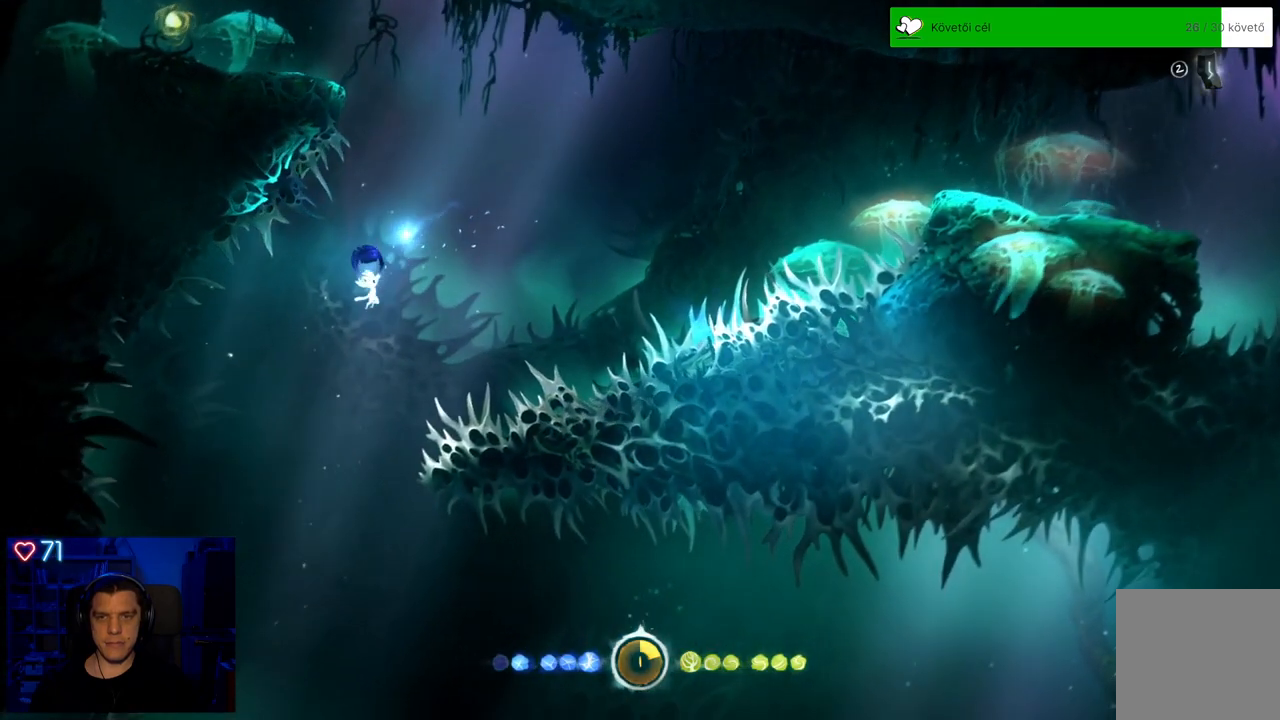
{"buttons": ["R2"], "left_stick": "left", "right_stick": "center", "events": [[433, "left_stick", "left"]]}
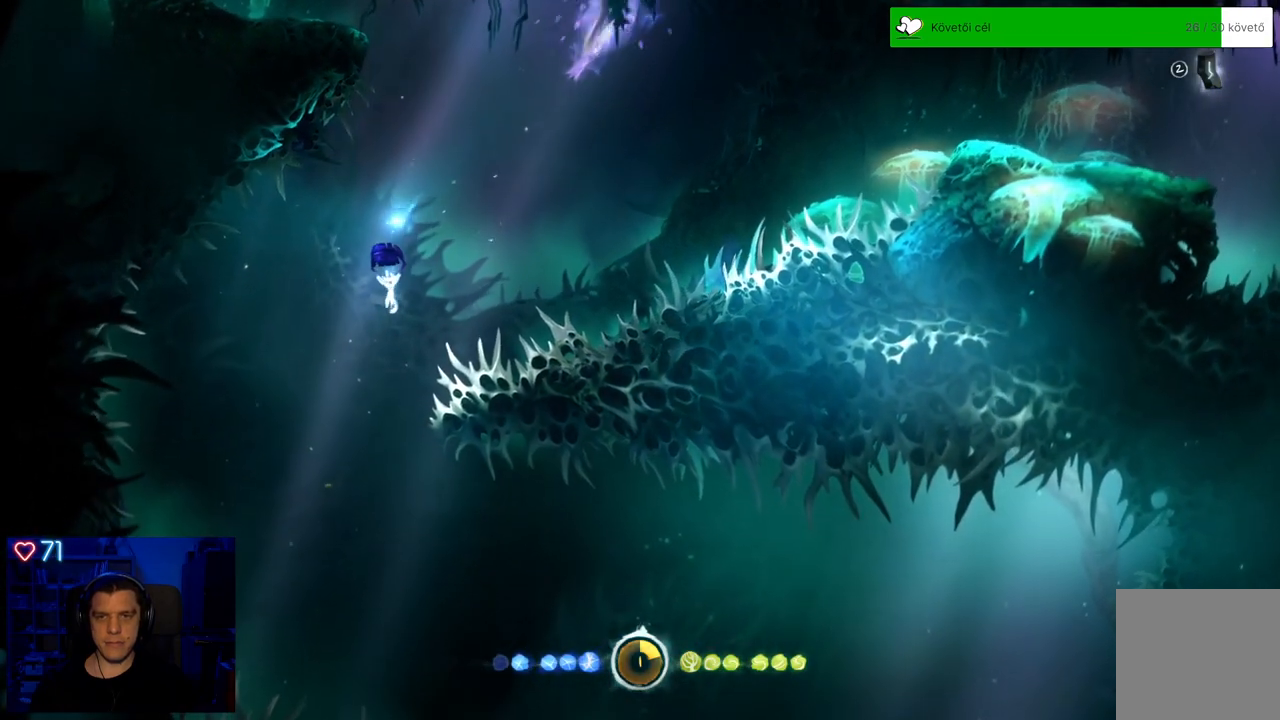
{"buttons": ["R2"], "left_stick": "center", "right_stick": "center", "events": [[100, "left_stick", "center"]]}
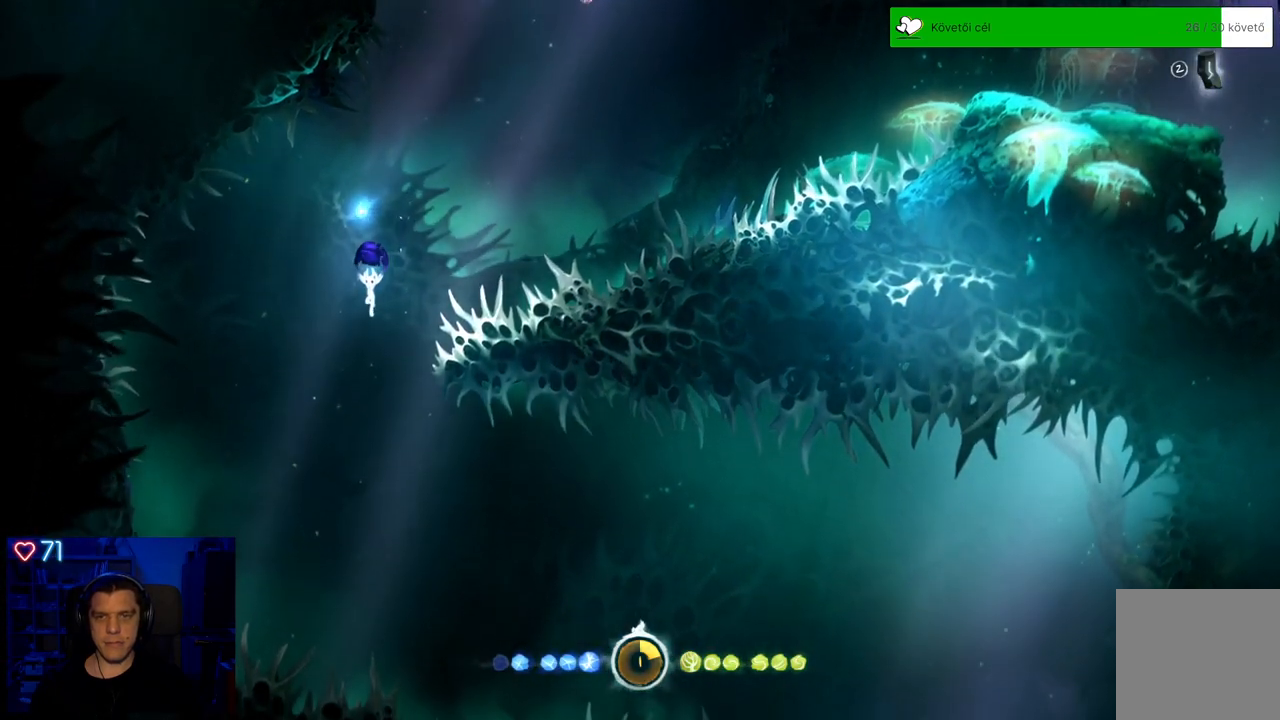
{"buttons": ["R2"], "left_stick": "center", "right_stick": "center", "events": []}
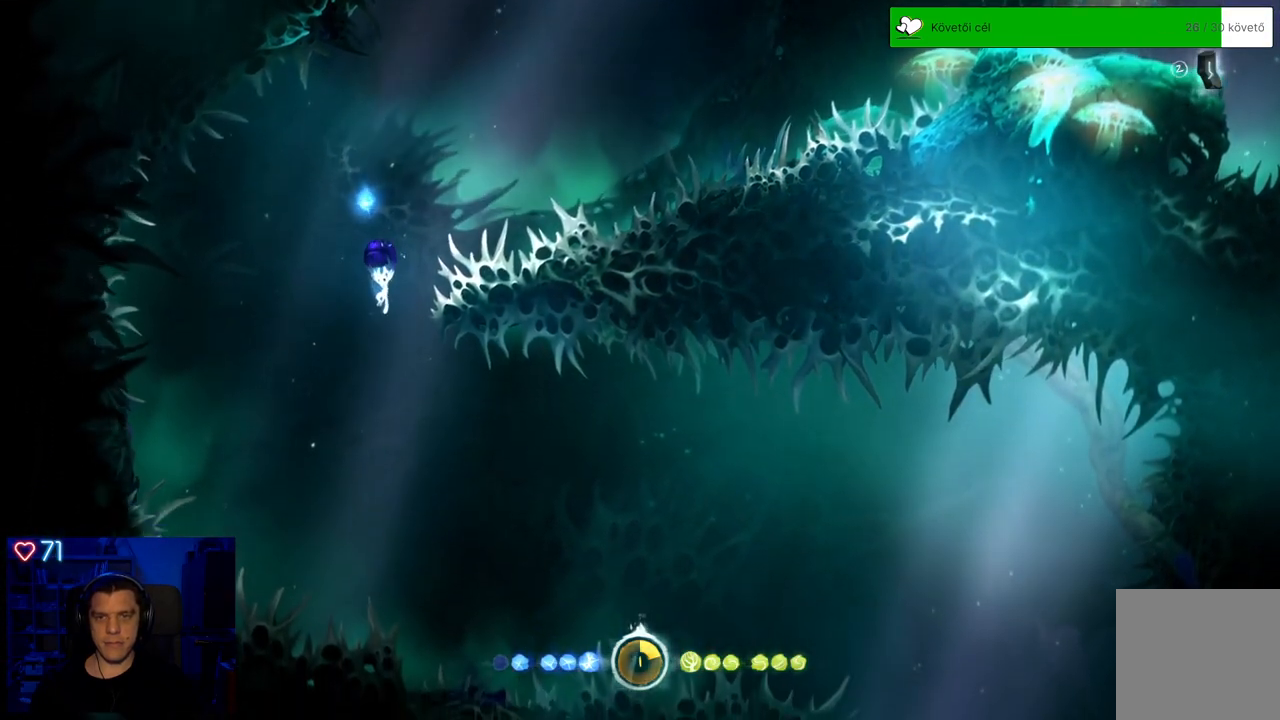
{"buttons": ["Y", "R2"], "left_stick": "center", "right_stick": "center", "events": [[317, "Y", "down"]]}
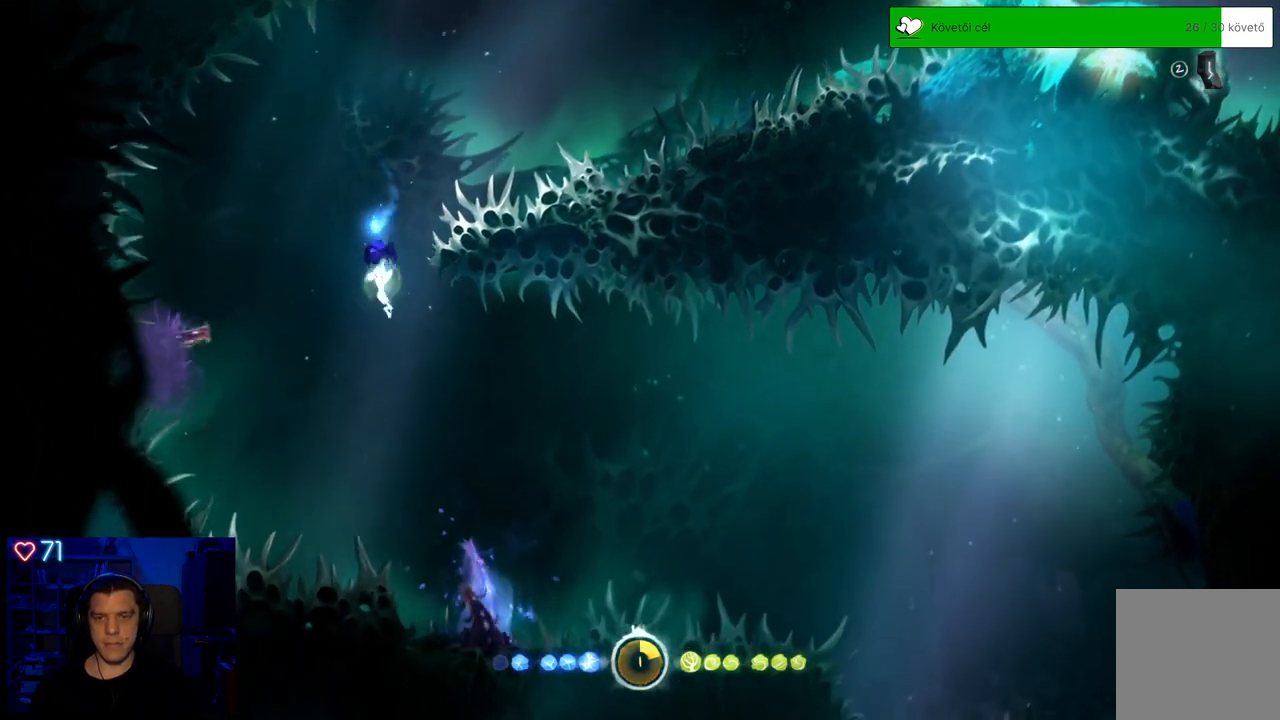
{"buttons": ["Y", "R2"], "left_stick": "center", "right_stick": "center", "events": []}
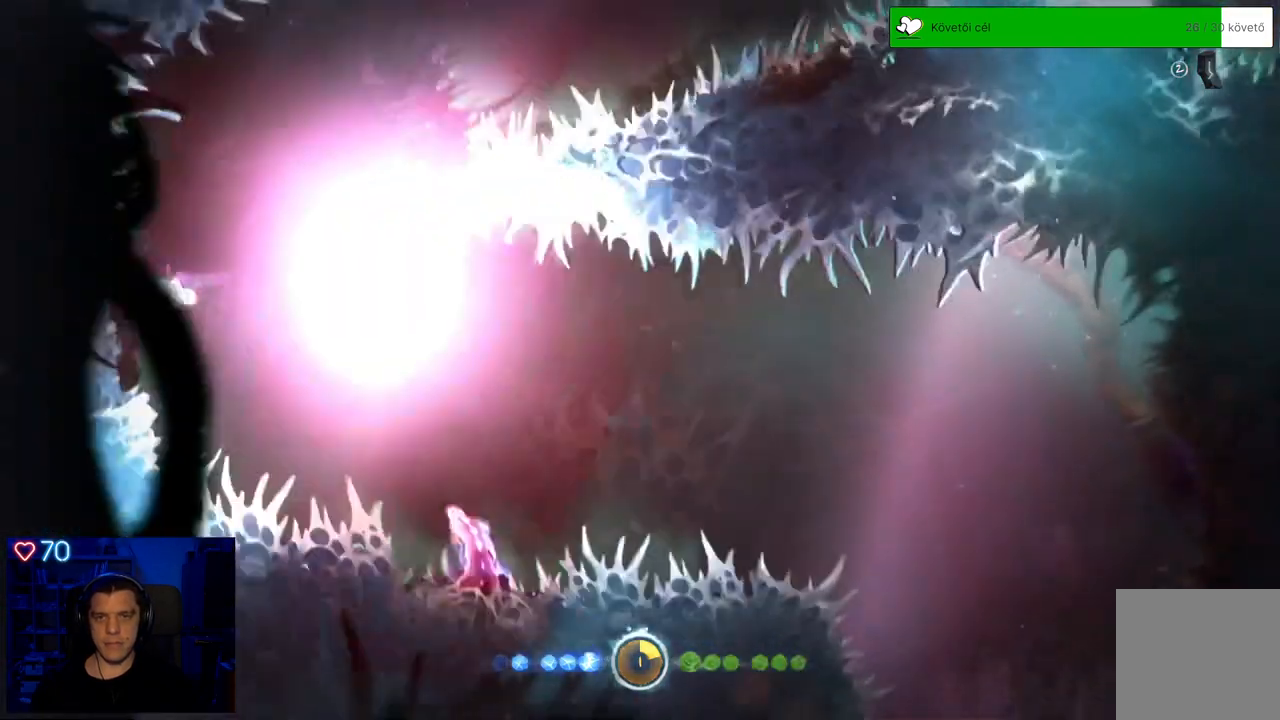
{"buttons": ["R2"], "left_stick": "center", "right_stick": "center", "events": [[100, "left_stick", "up"], [383, "Y", "up"], [483, "left_stick", "center"]]}
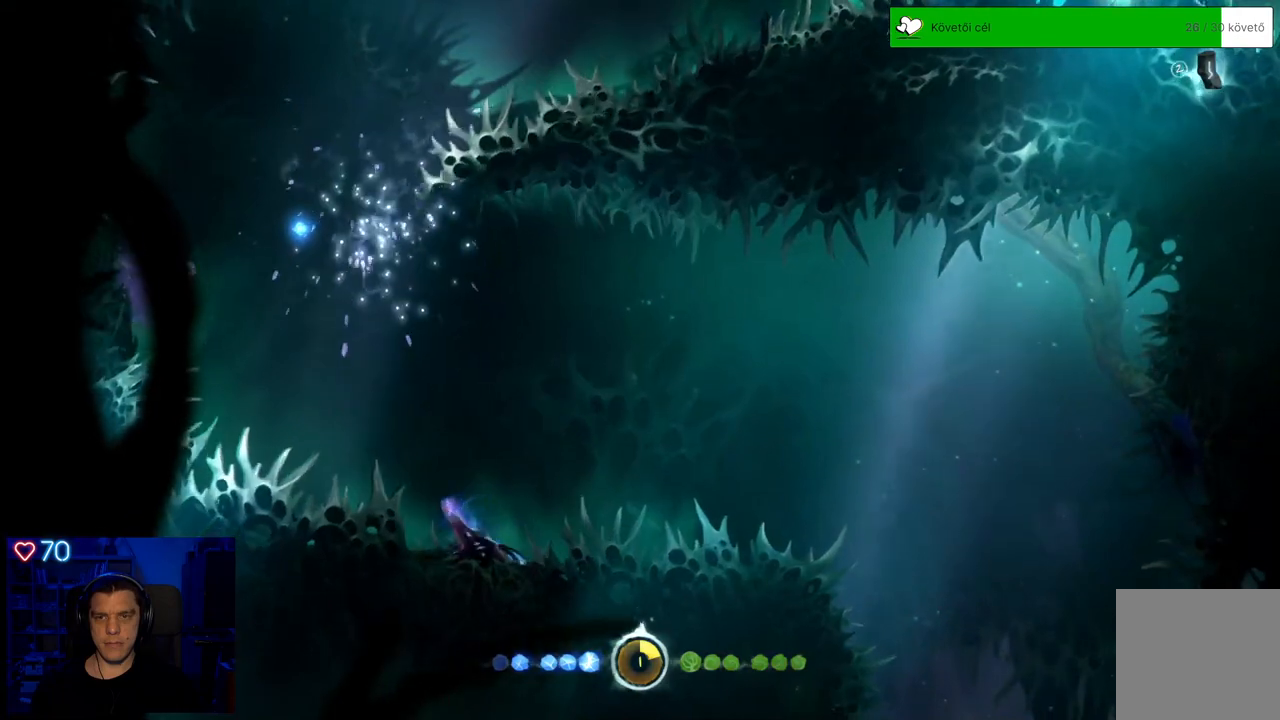
{"buttons": ["R2"], "left_stick": "center", "right_stick": "center", "events": [[67, "Y", "down"], [167, "Y", "up"], [250, "Y", "down"], [317, "Y", "up"], [417, "Y", "down"], [467, "Y", "up"]]}
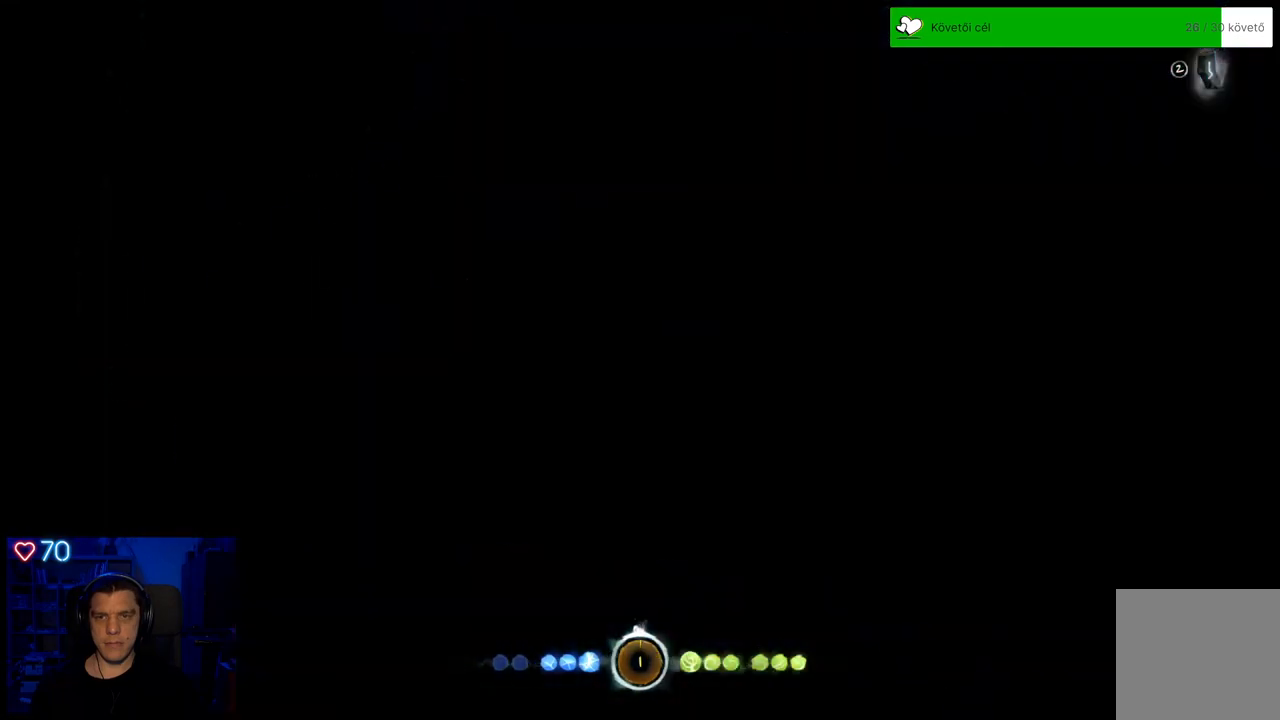
{"buttons": [], "left_stick": "center", "right_stick": "center", "events": [[150, "R2", "up"]]}
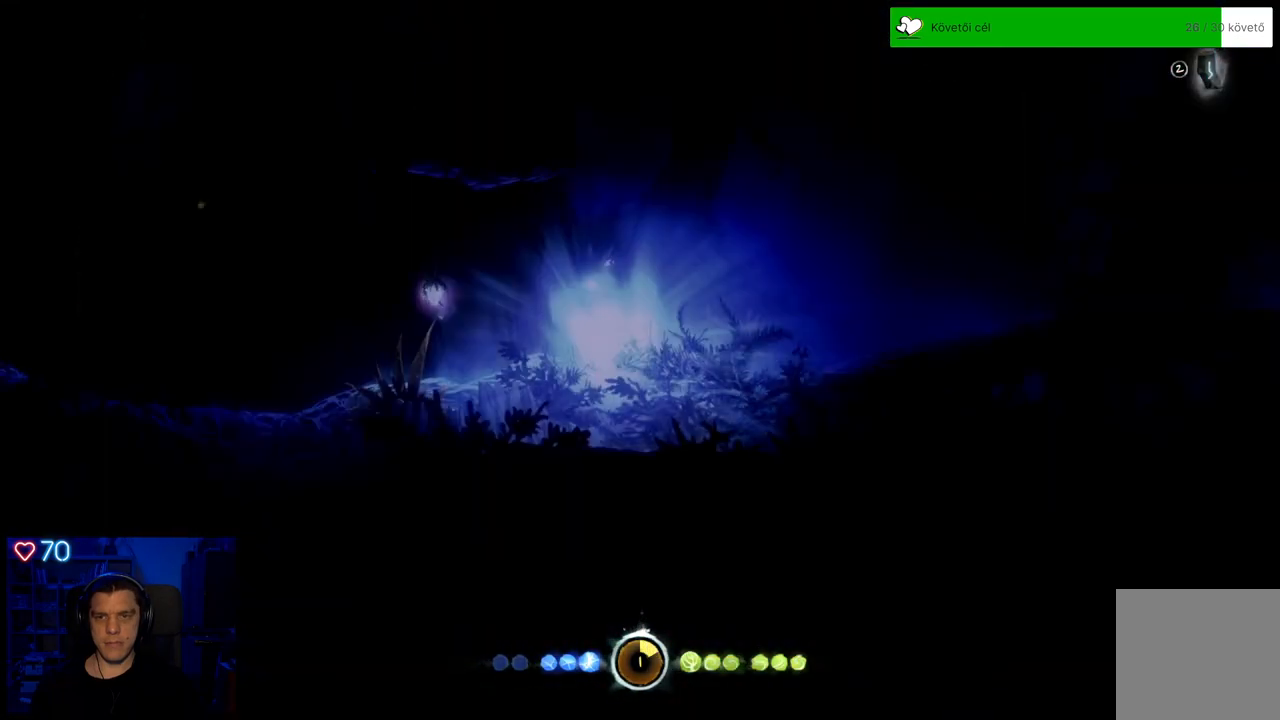
{"buttons": [], "left_stick": "left", "right_stick": "center", "events": [[83, "left_stick", "left"]]}
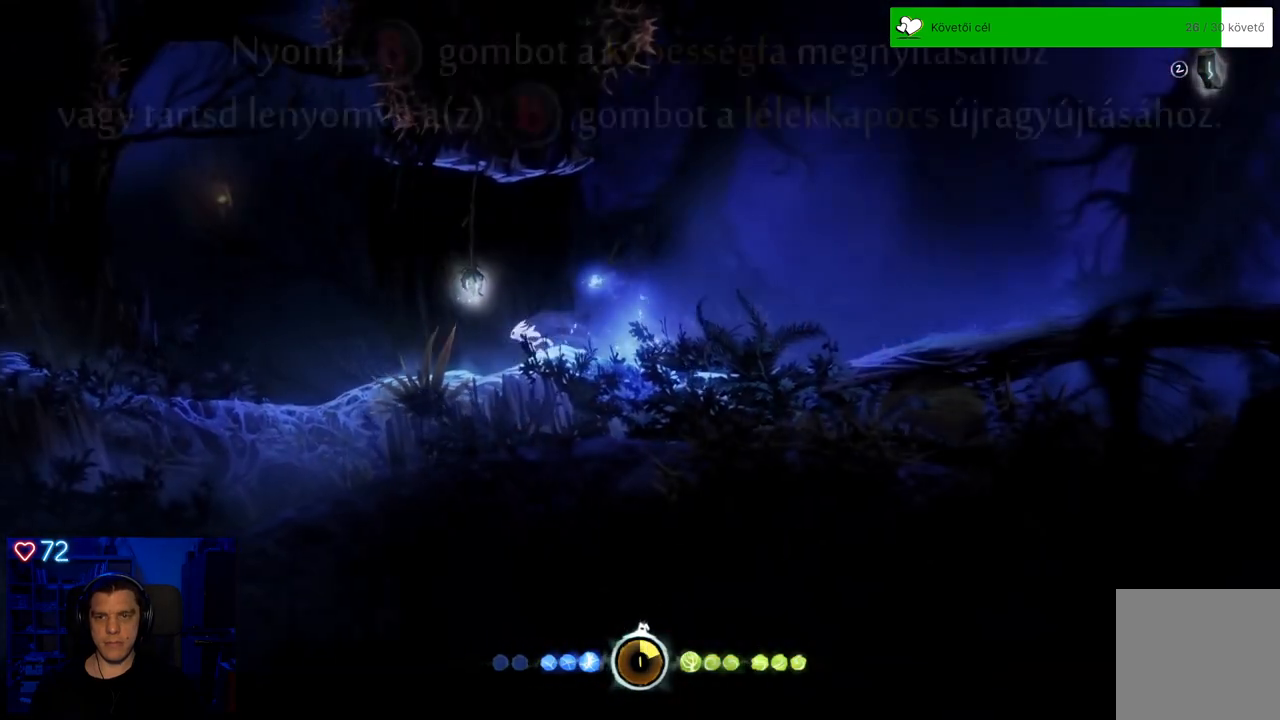
{"buttons": [], "left_stick": "left", "right_stick": "center", "events": [[217, "R1", "down"], [350, "R1", "up"]]}
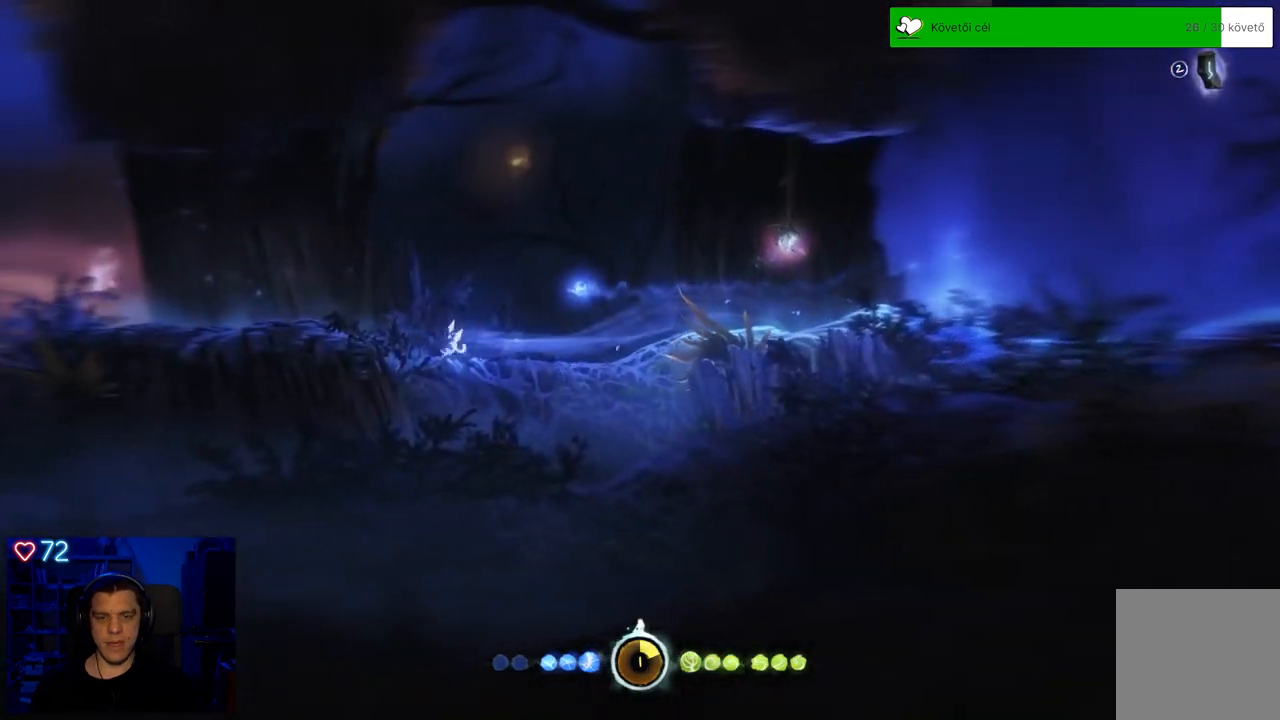
{"buttons": ["A"], "left_stick": "left", "right_stick": "center", "events": [[33, "R1", "down"], [150, "R1", "up"], [417, "A", "down"]]}
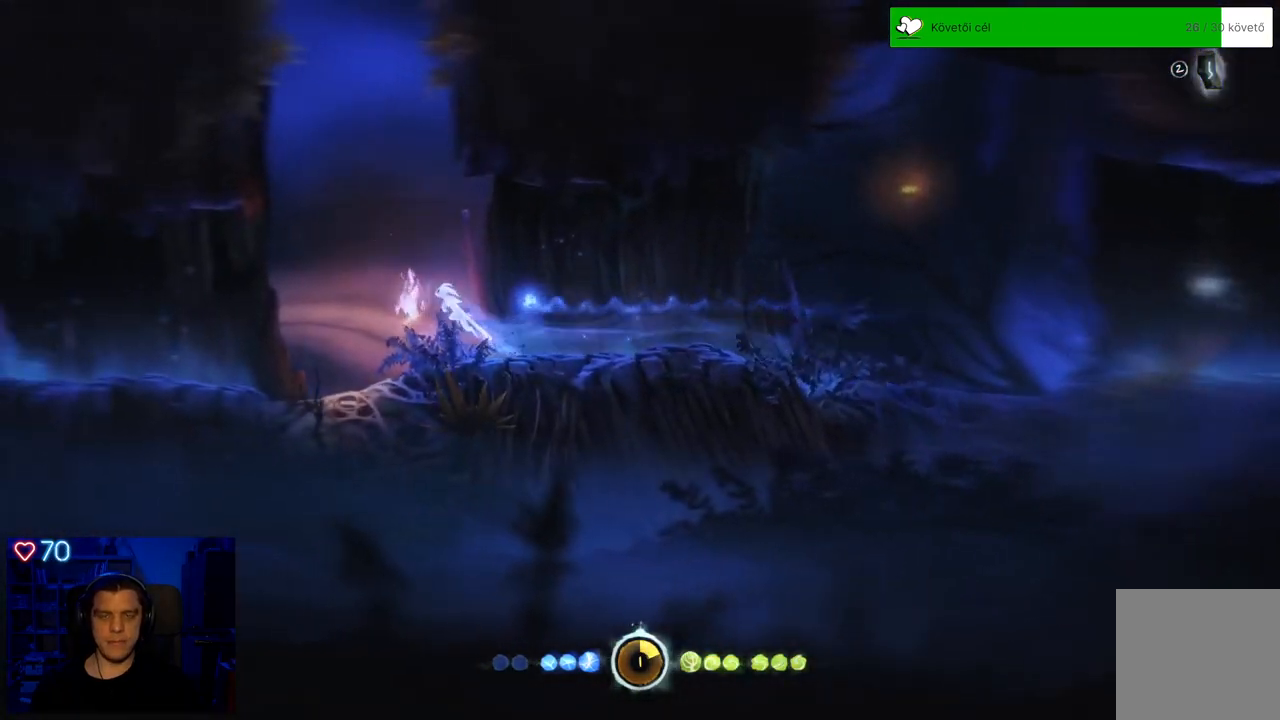
{"buttons": [], "left_stick": "left", "right_stick": "center", "events": [[267, "A", "up"]]}
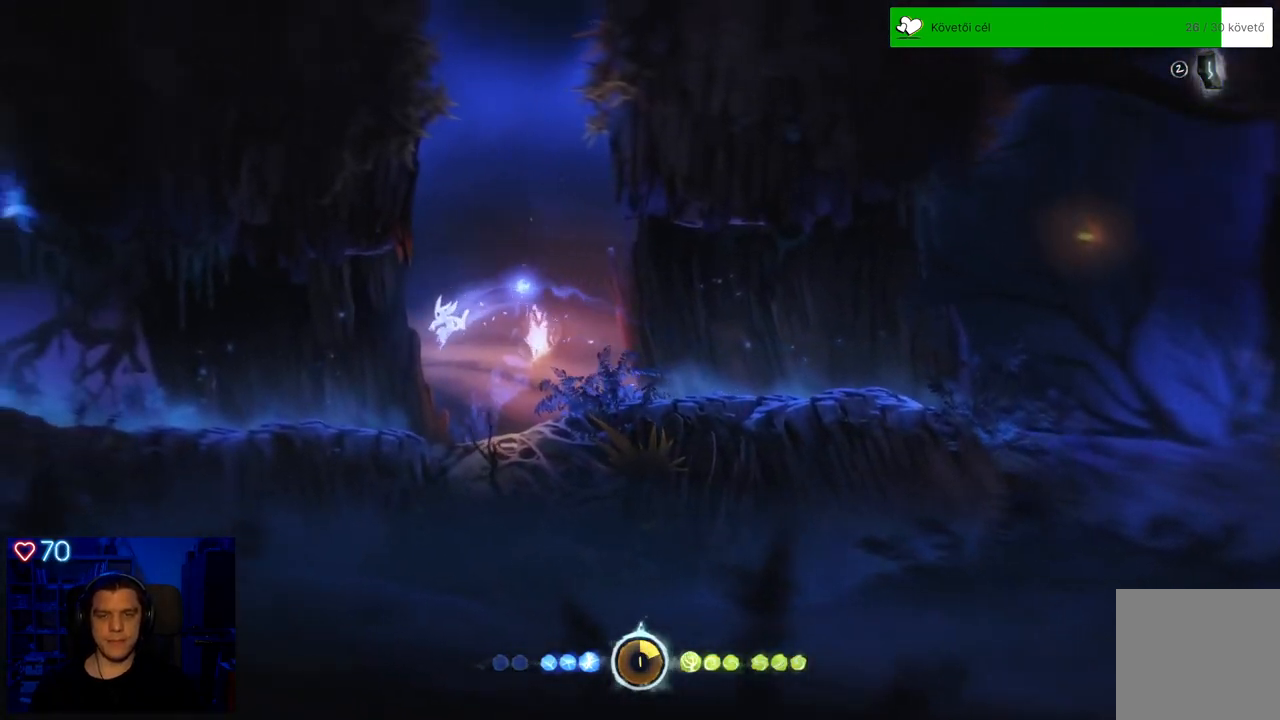
{"buttons": [], "left_stick": "left", "right_stick": "center"}
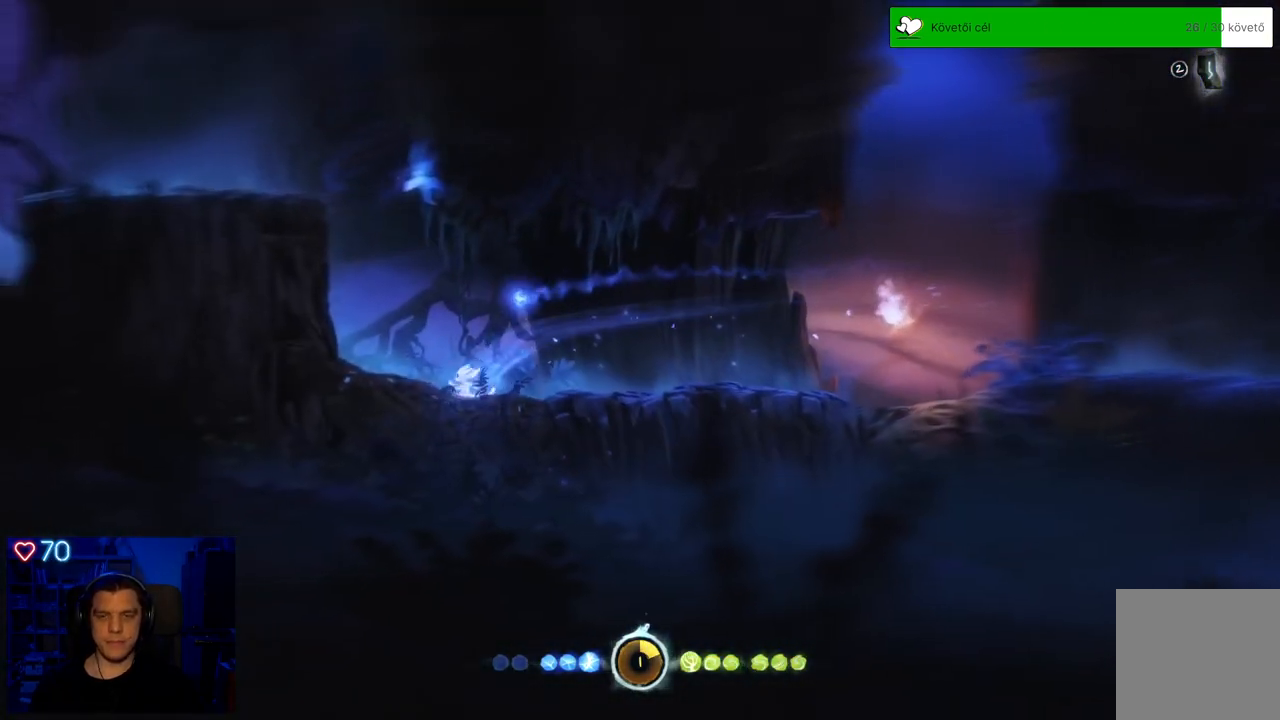
{"buttons": ["A"], "left_stick": "left", "right_stick": "center"}
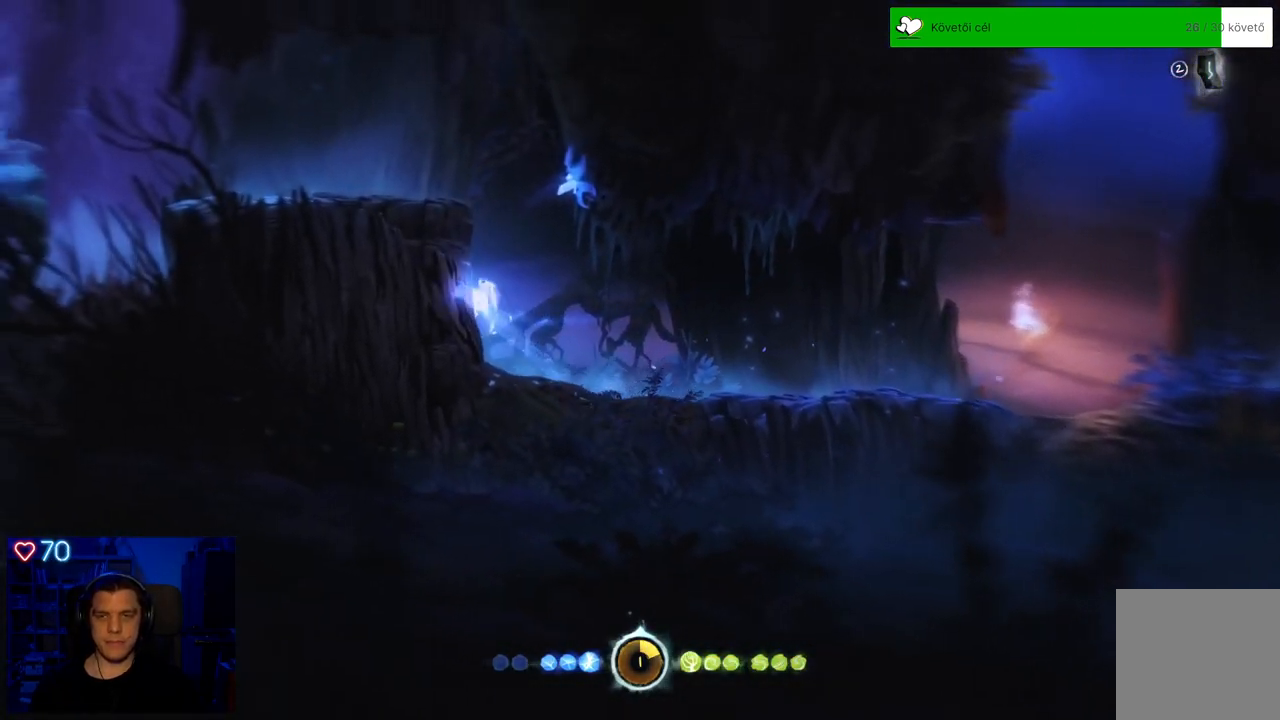
{"buttons": ["A"], "left_stick": "left", "right_stick": "center", "events": [[300, "A", "up"], [367, "A", "down"]]}
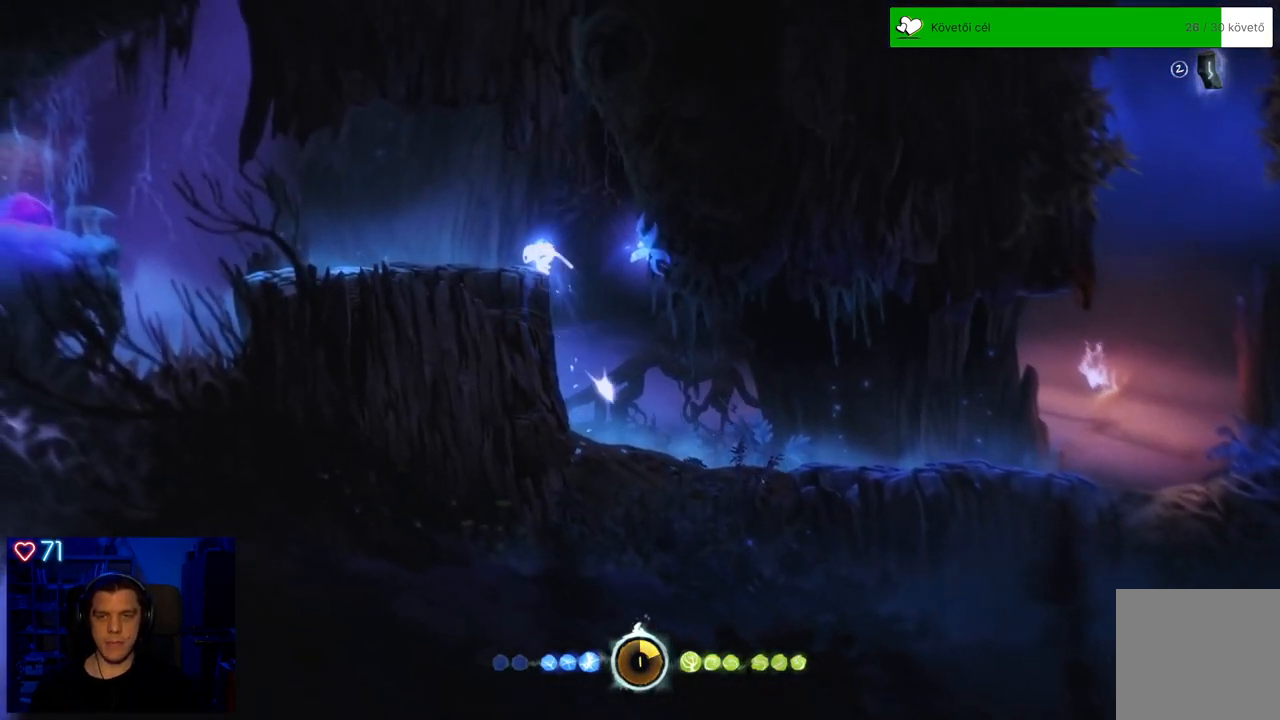
{"buttons": [], "left_stick": "right", "right_stick": "center", "events": [[50, "A", "up"], [217, "left_stick", "right"], [333, "X", "down"], [433, "X", "up"]]}
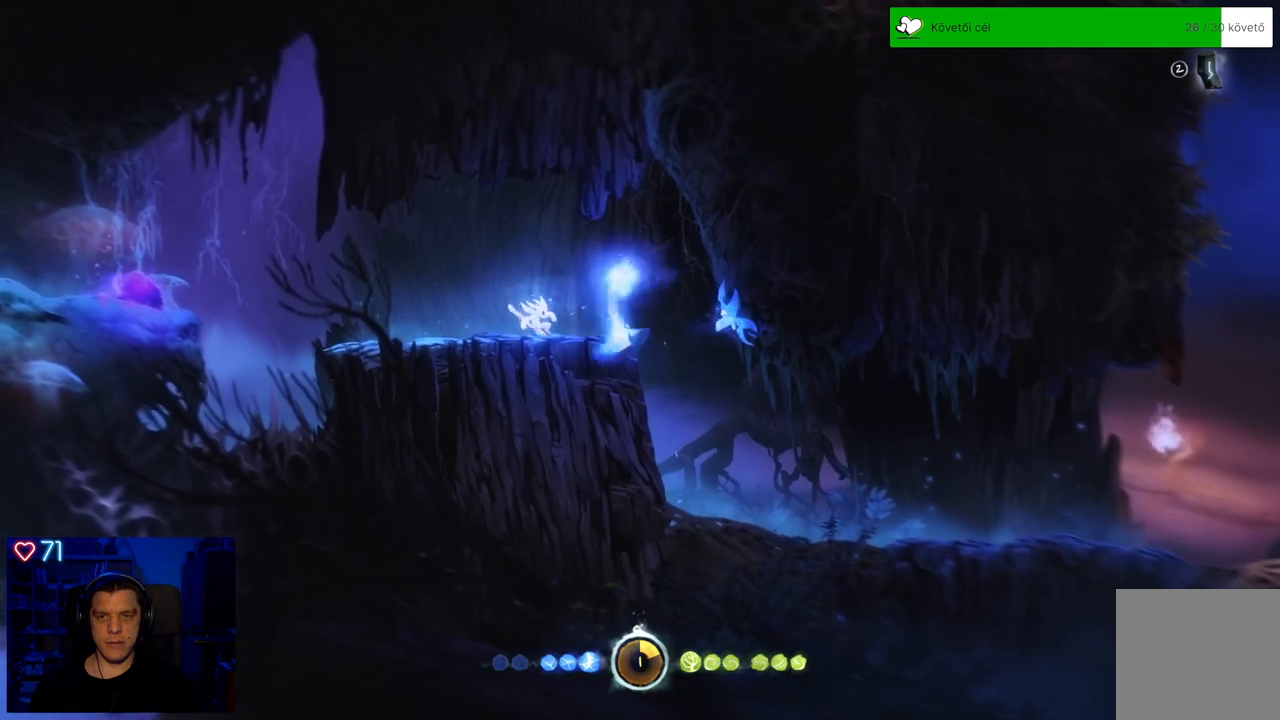
{"buttons": ["X"], "left_stick": "center", "right_stick": "center", "events": [[17, "left_stick", "center"], [33, "X", "down"], [117, "X", "up"], [200, "X", "down"], [283, "X", "up"], [350, "X", "down"], [433, "X", "up"], [500, "X", "down"]]}
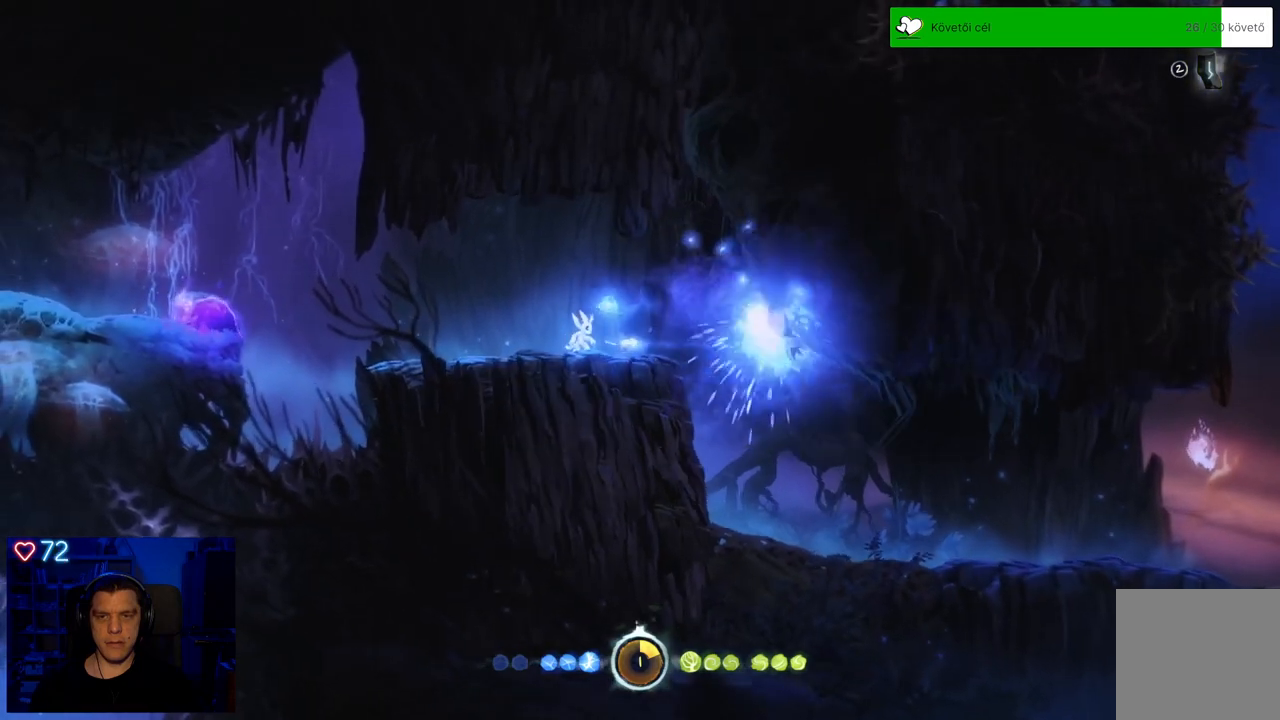
{"buttons": [], "left_stick": "left", "right_stick": "center", "events": [[133, "X", "up"], [400, "left_stick", "left"]]}
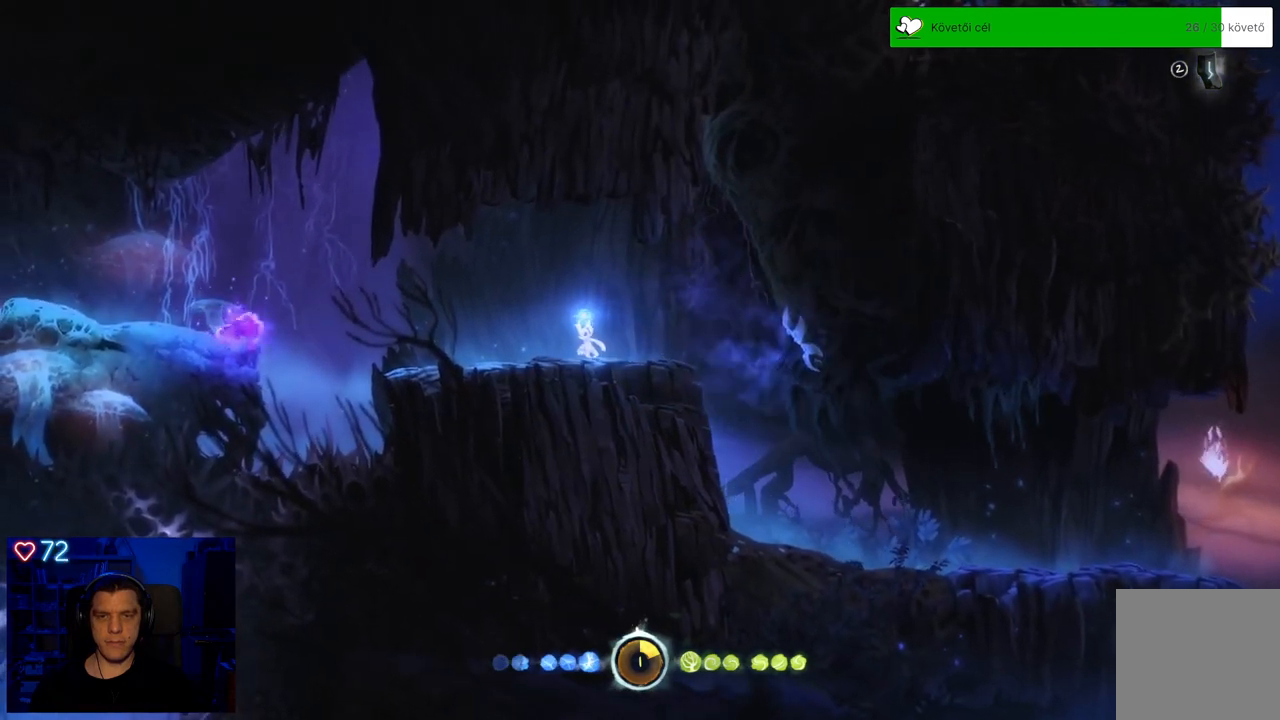
{"buttons": [], "left_stick": "left", "right_stick": "center", "events": []}
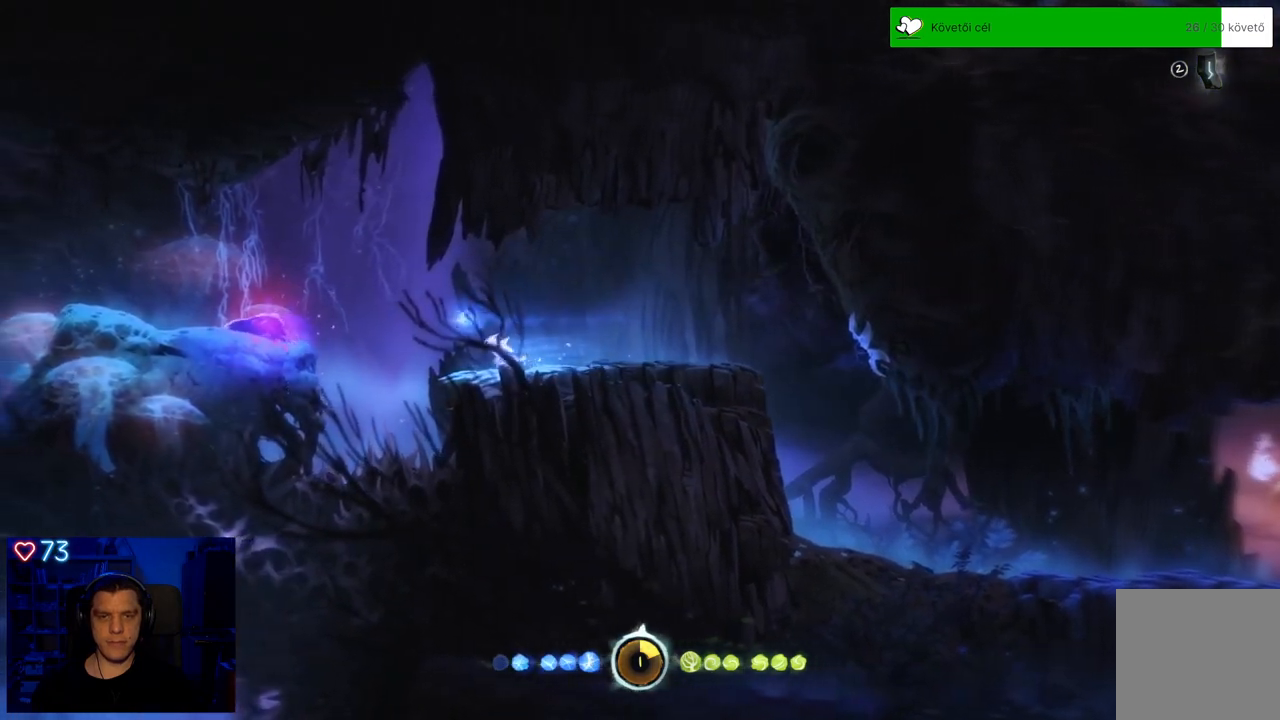
{"buttons": ["A"], "left_stick": "left", "right_stick": "center", "events": [[117, "A", "down"], [300, "A", "up"], [383, "A", "down"]]}
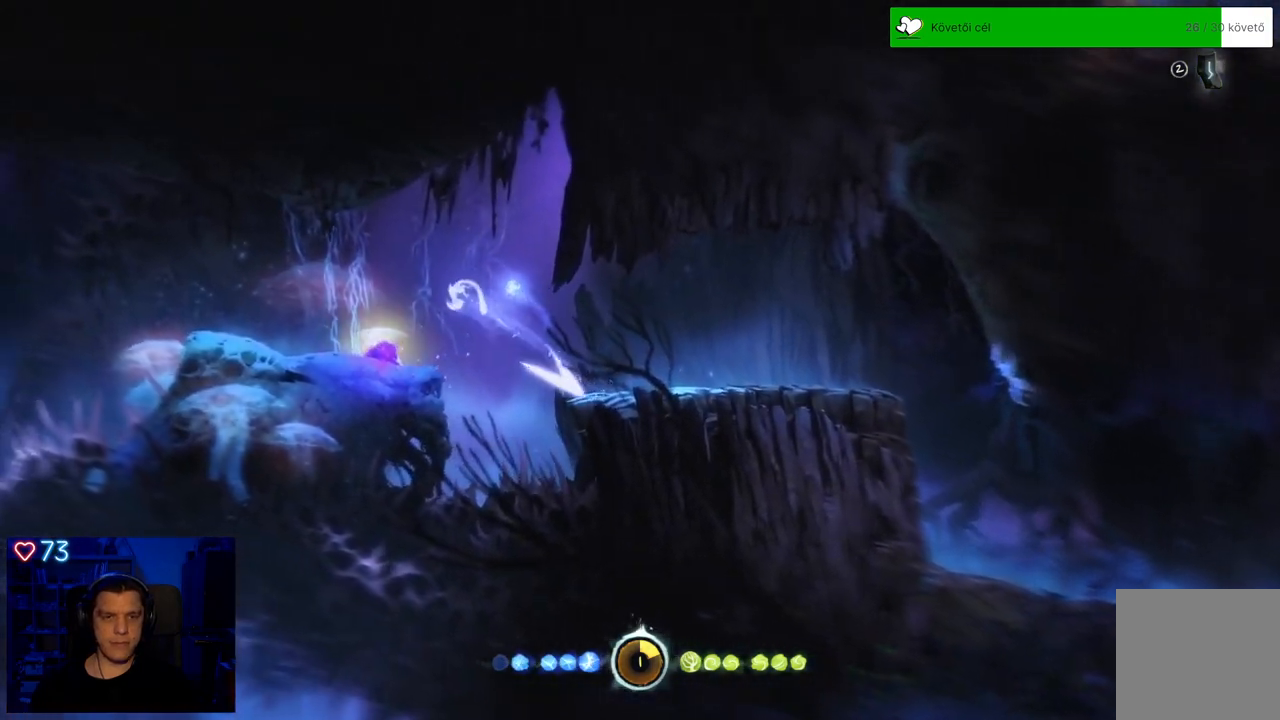
{"buttons": ["DPAD_DOWN"], "left_stick": "center", "right_stick": "center", "events": [[83, "left_stick", "center"], [183, "A", "up"], [250, "DPAD_DOWN", "down"]]}
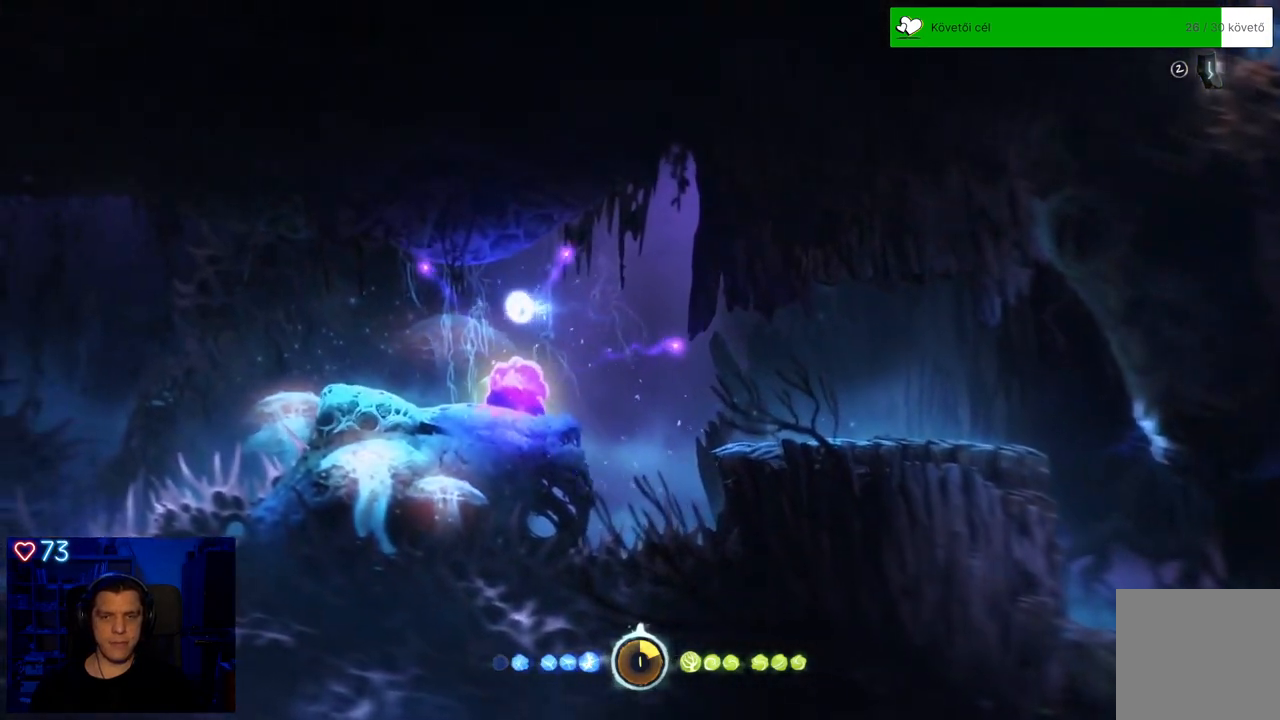
{"buttons": [], "left_stick": "center", "right_stick": "center", "events": [[417, "DPAD_DOWN", "up"]]}
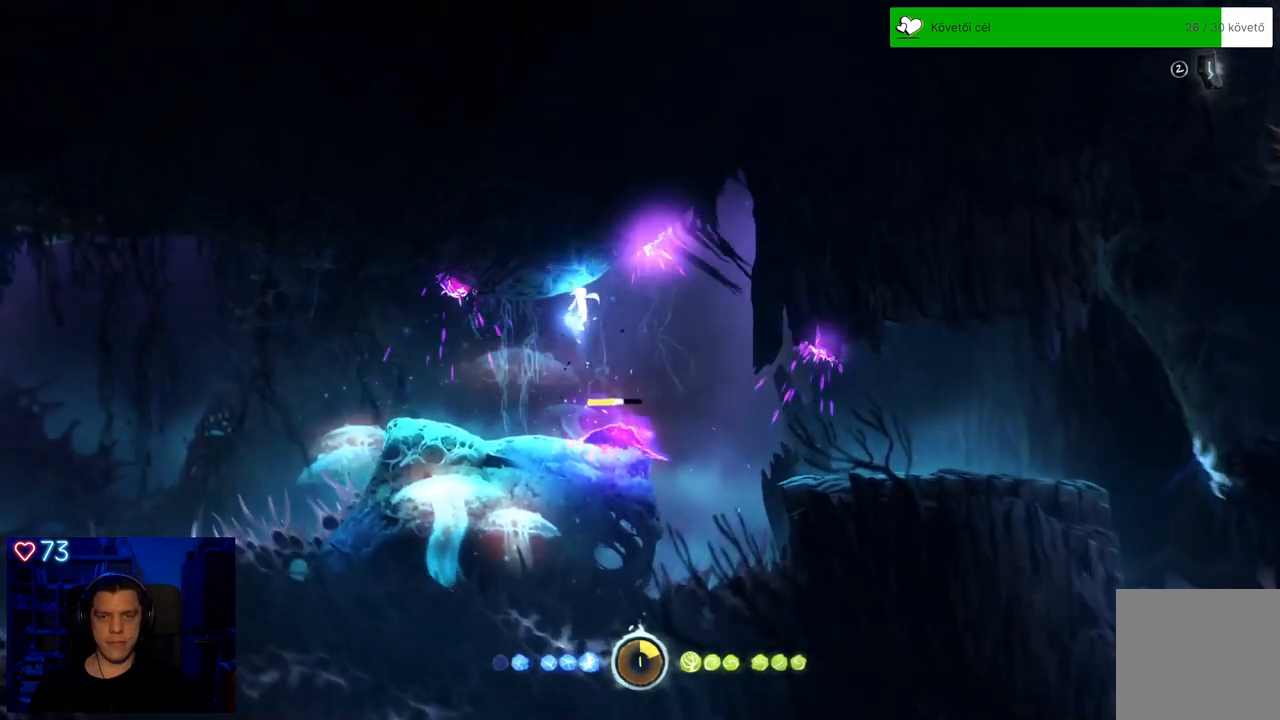
{"buttons": ["DPAD_DOWN"], "left_stick": "center", "right_stick": "center", "events": [[83, "A", "down"], [267, "A", "up"], [333, "A", "down"], [467, "A", "up"], [467, "DPAD_DOWN", "down"]]}
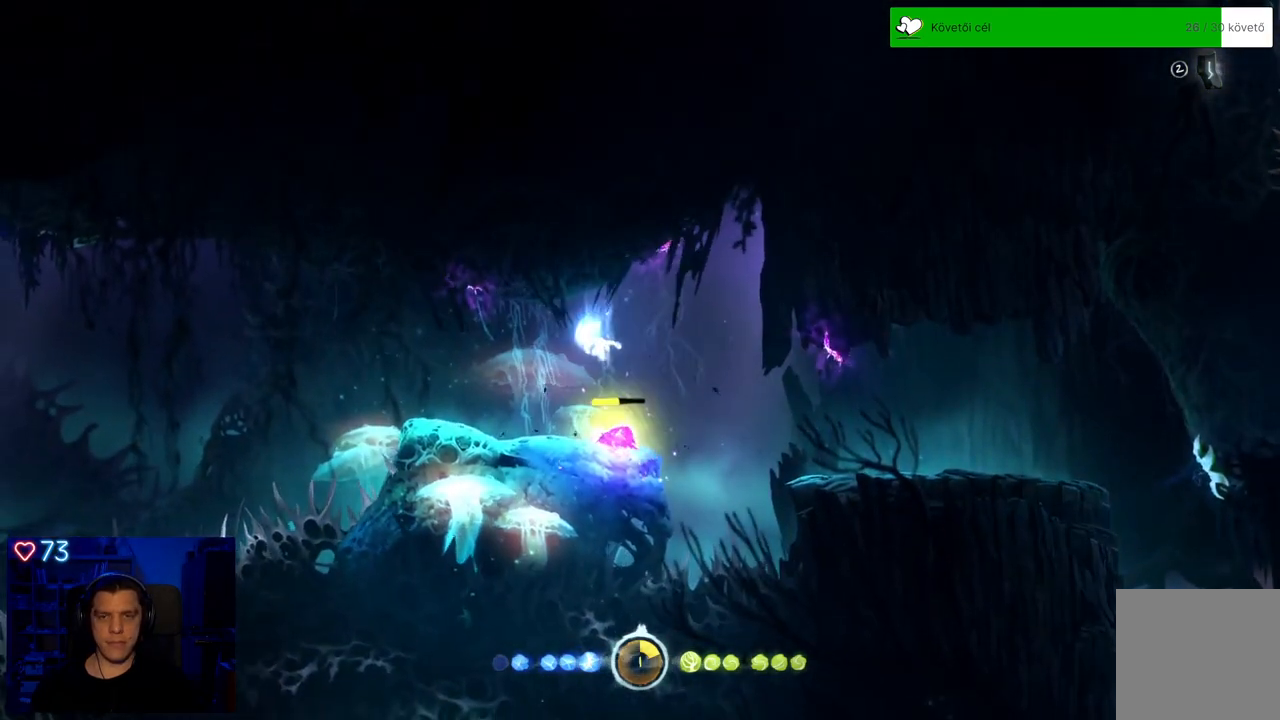
{"buttons": ["DPAD_DOWN"], "left_stick": "center", "right_stick": "center", "events": []}
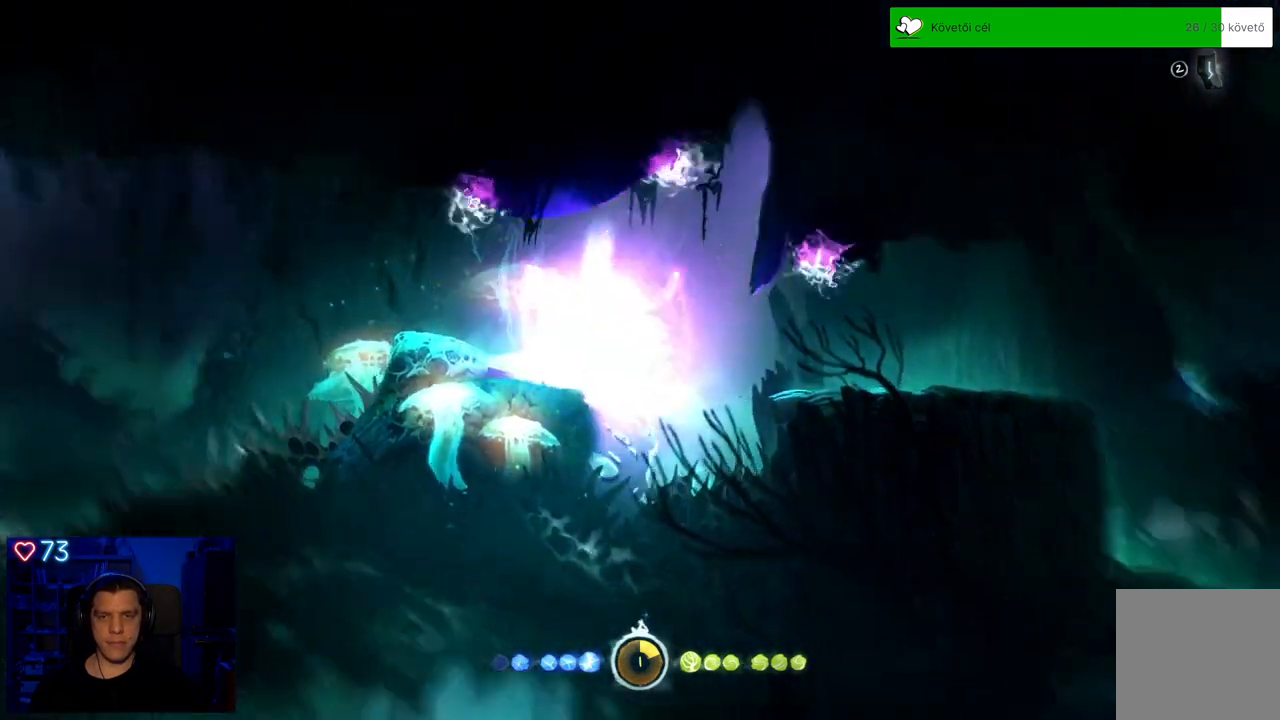
{"buttons": [], "left_stick": "center", "right_stick": "center", "events": [[283, "DPAD_DOWN", "up"]]}